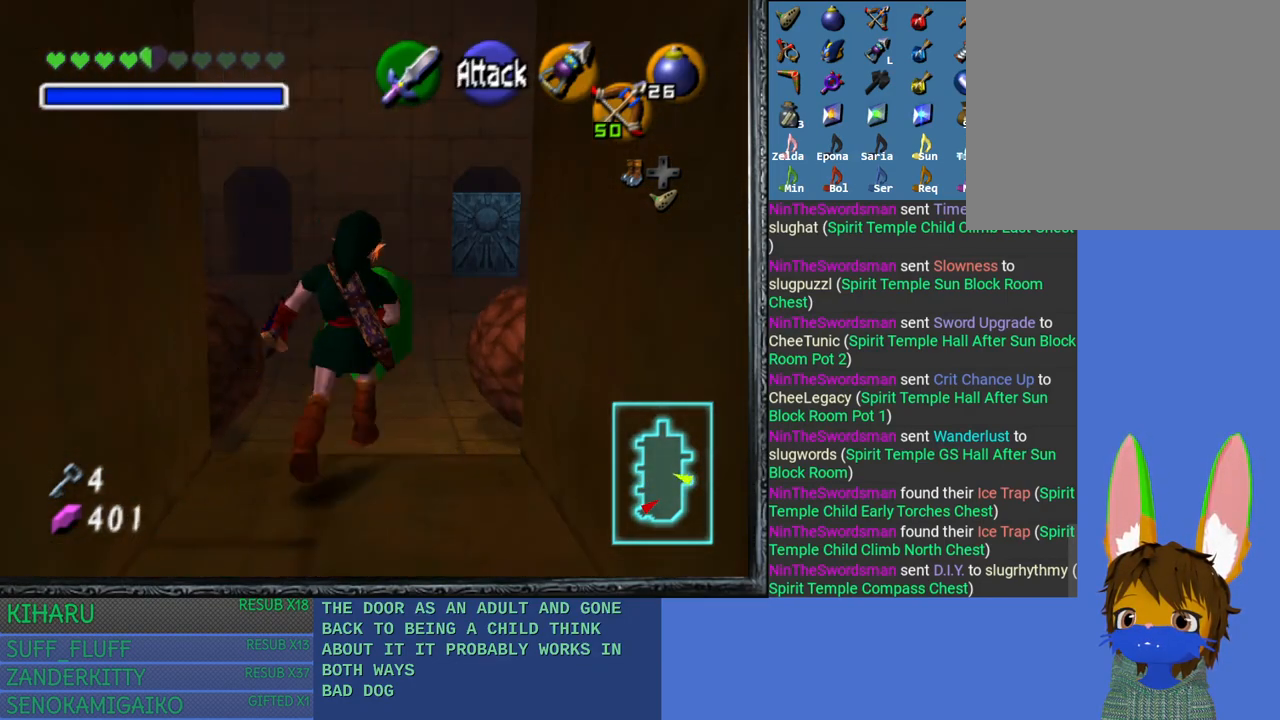
Gameplay with a controller (PlayStation layout); each line is a JSON object with the inputs held at the frame after it. "events" lists button and stick changes between this image and that frame as [ms after this image, input, new state], when the widget could be followed in between.
{"buttons": [], "left_stick": "up-right", "right_stick": "center", "events": []}
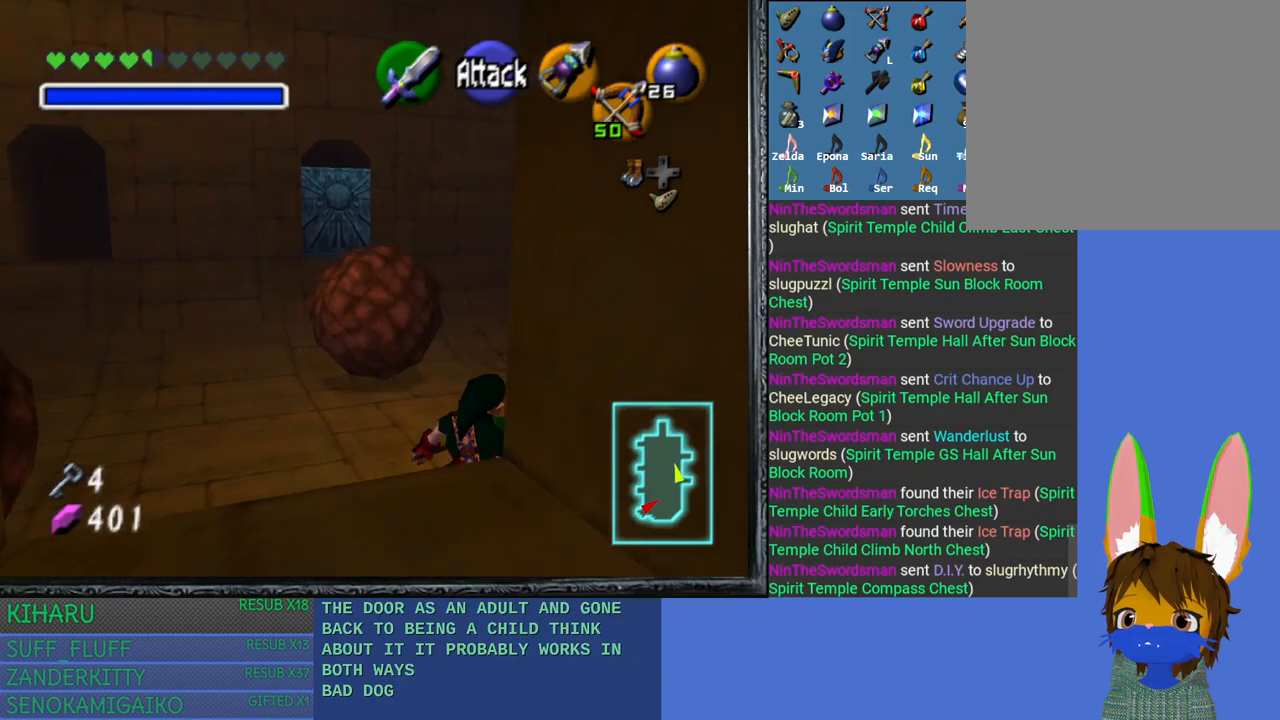
{"buttons": [], "left_stick": "up-right", "right_stick": "center", "events": []}
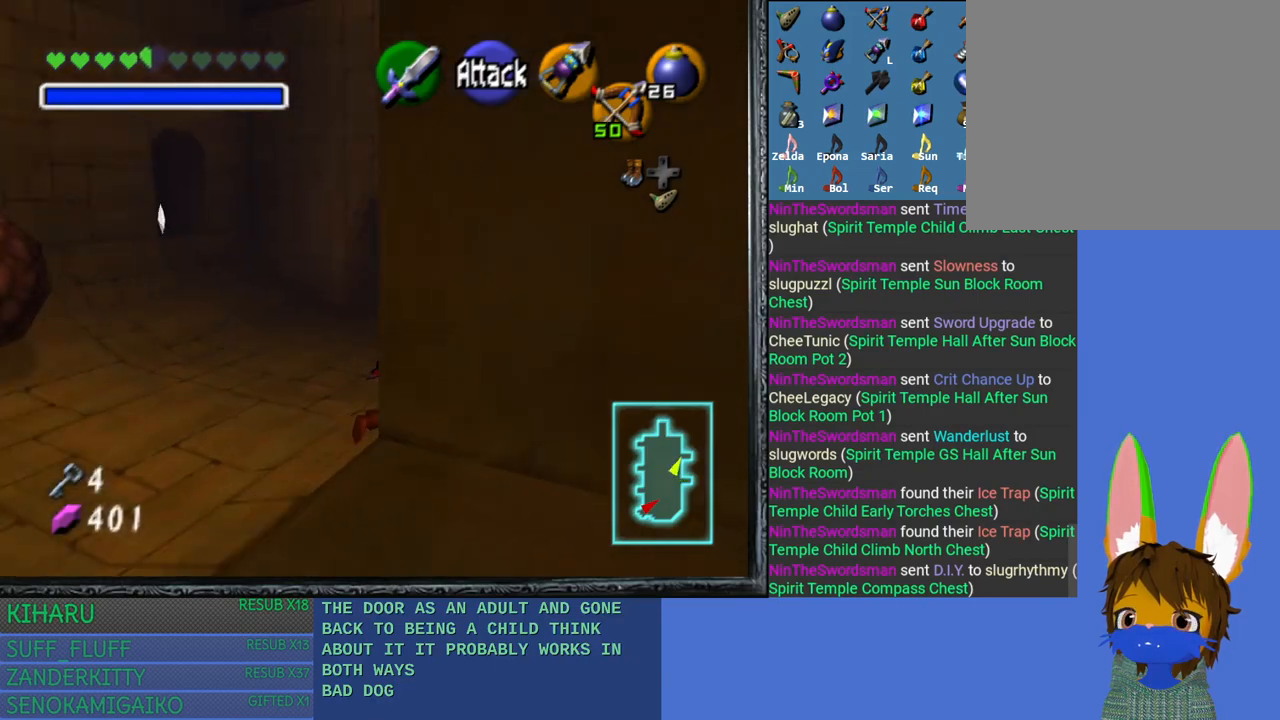
{"buttons": [], "left_stick": "up-right", "right_stick": "center", "events": []}
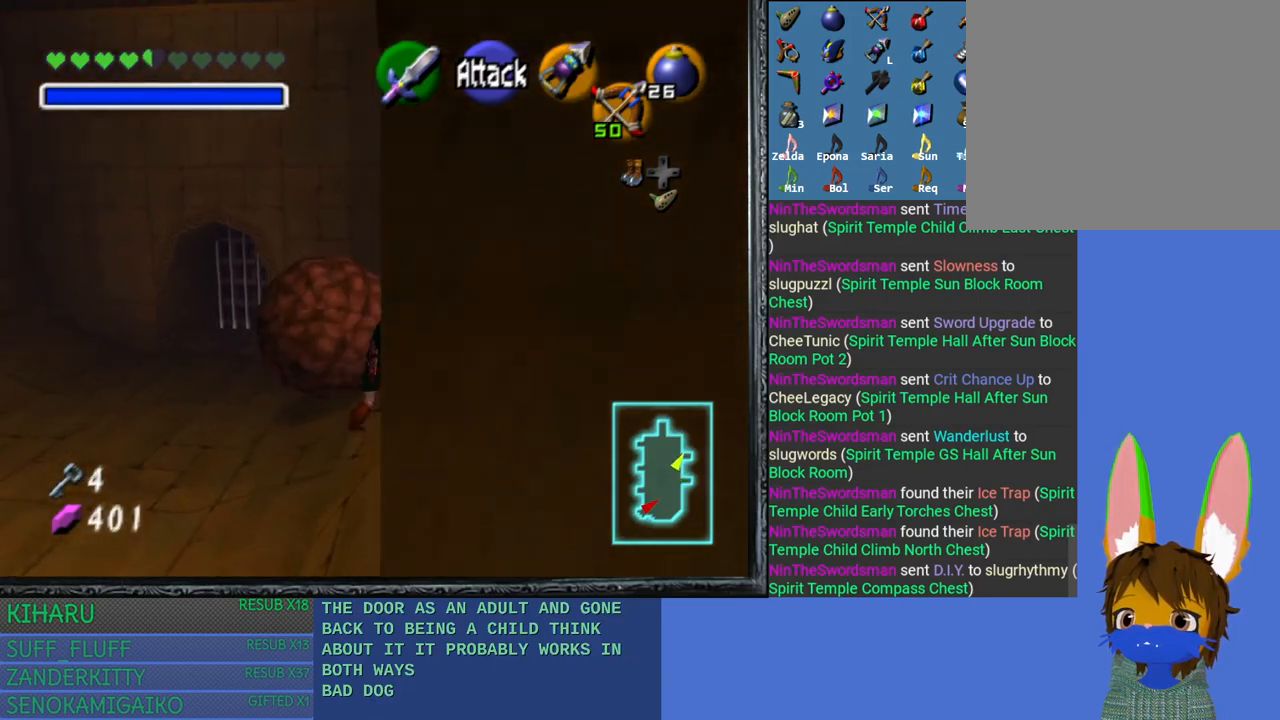
{"buttons": [], "left_stick": "up-right", "right_stick": "center", "events": [[150, "left_stick", "right"], [300, "left_stick", "up-right"]]}
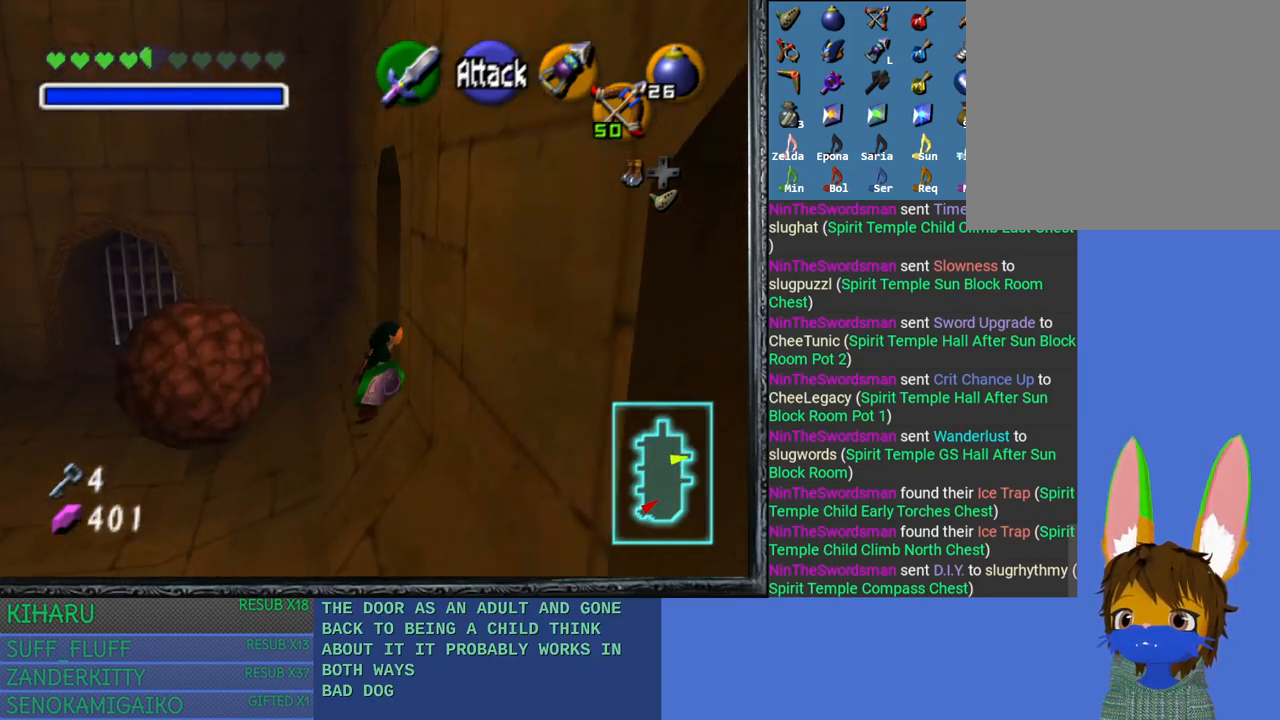
{"buttons": [], "left_stick": "up-right", "right_stick": "center", "events": []}
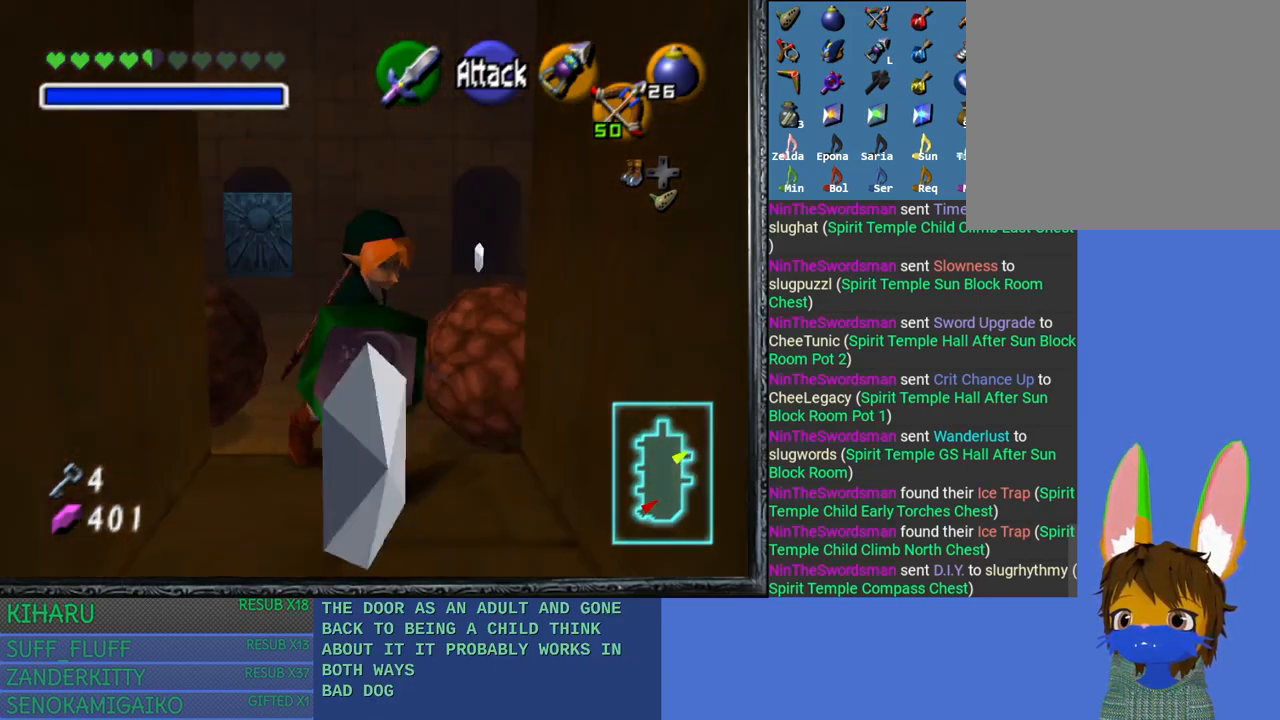
{"buttons": [], "left_stick": "up-left", "right_stick": "center", "events": [[150, "left_stick", "center"], [200, "left_stick", "down-left"], [467, "left_stick", "up-left"]]}
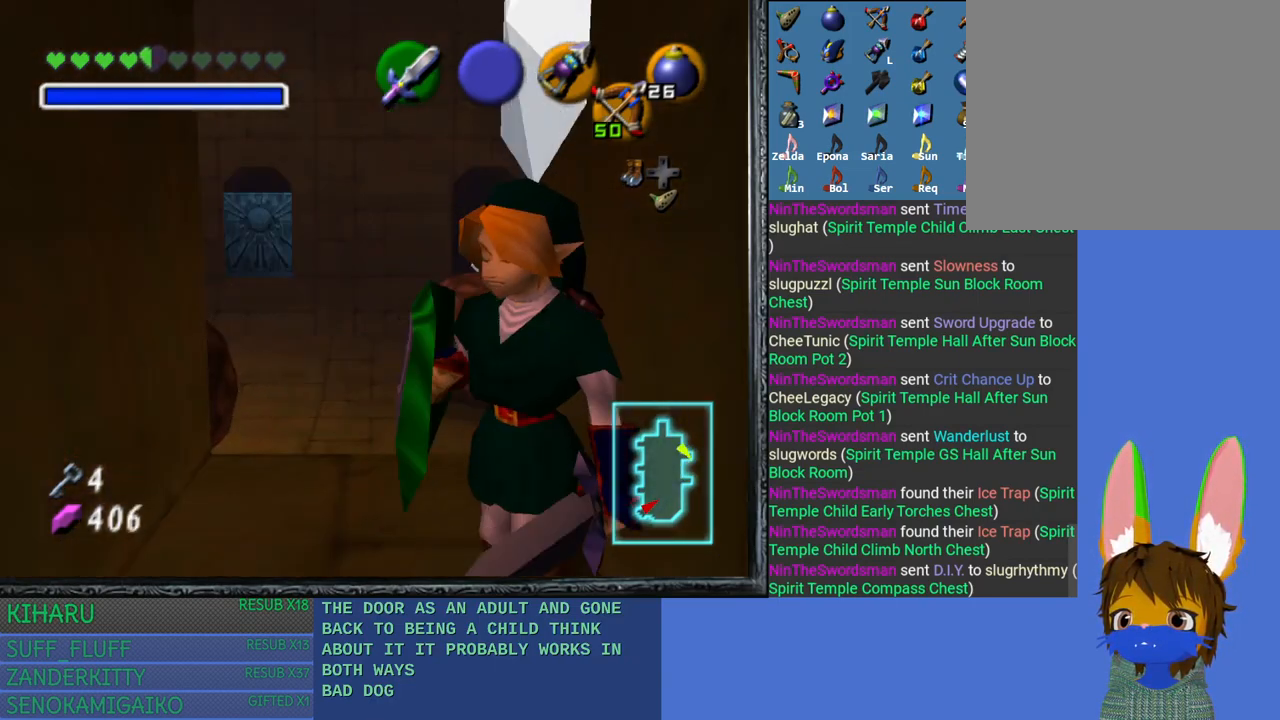
{"buttons": [], "left_stick": "up", "right_stick": "center", "events": [[17, "left_stick", "up"]]}
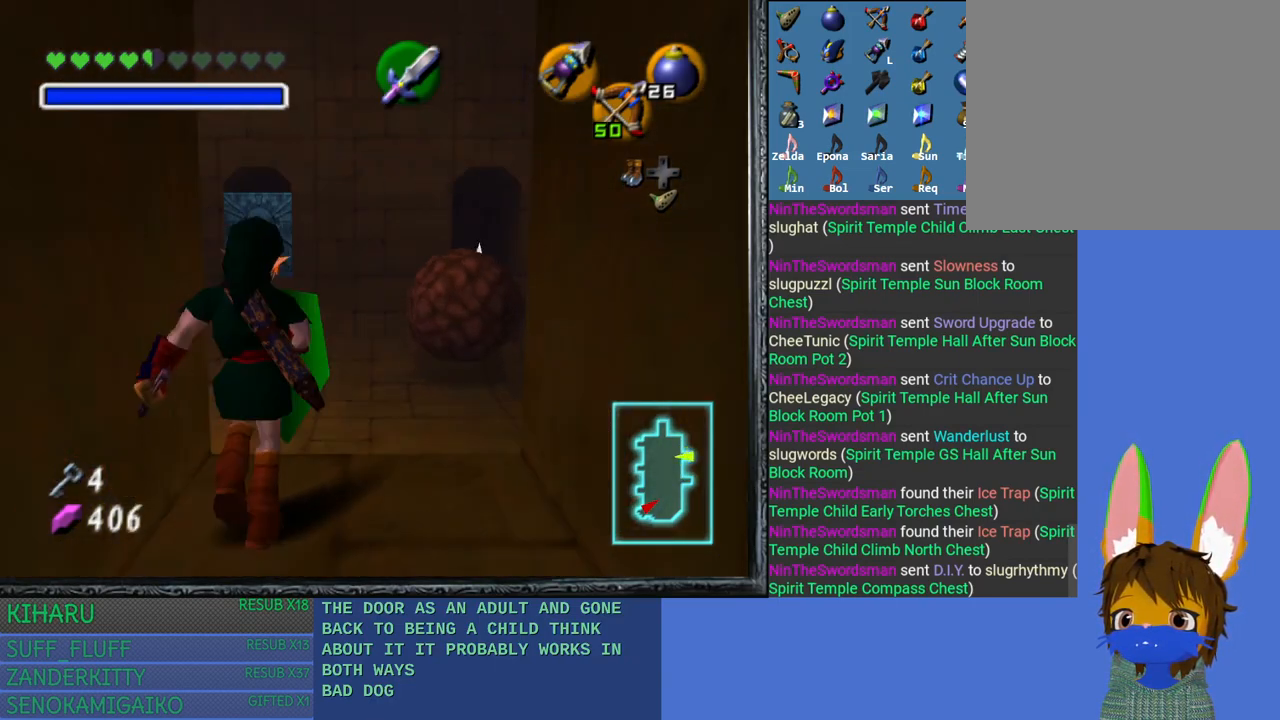
{"buttons": [], "left_stick": "up", "right_stick": "center", "events": [[117, "left_stick", "up-right"], [267, "left_stick", "up"]]}
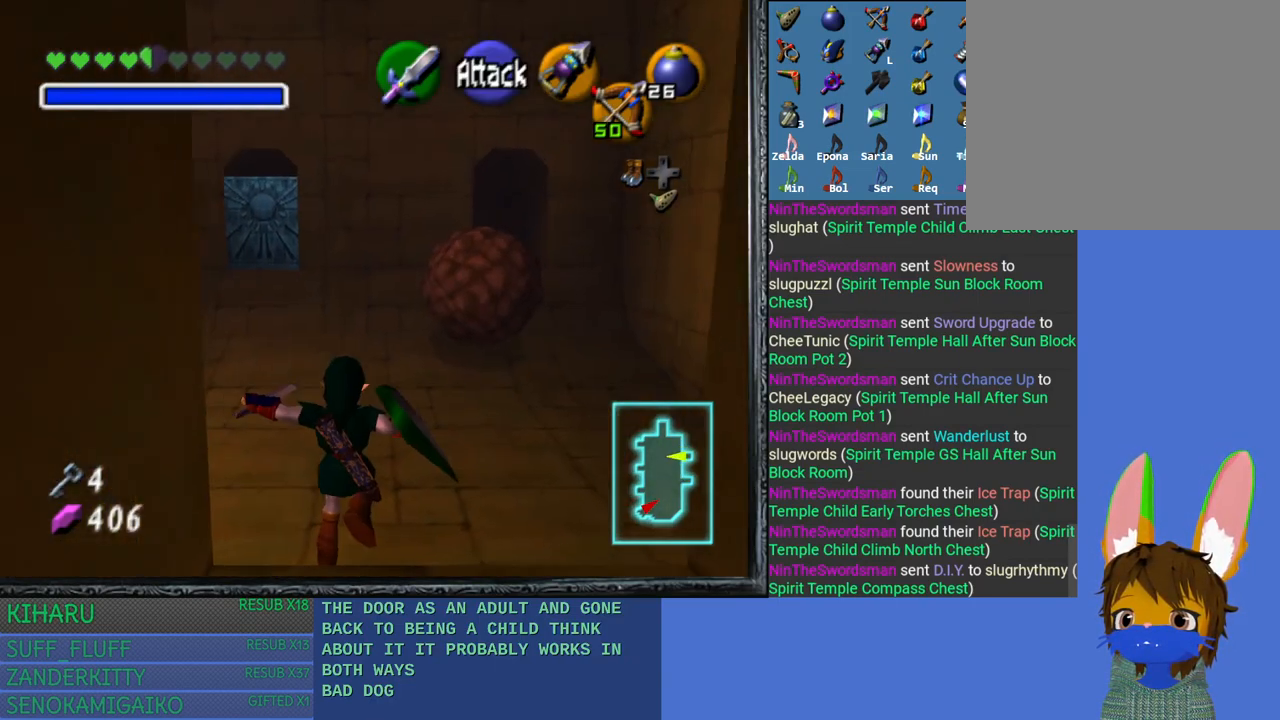
{"buttons": ["CROSS"], "left_stick": "up", "right_stick": "center", "events": [[167, "CROSS", "down"], [300, "CROSS", "up"], [400, "CROSS", "down"]]}
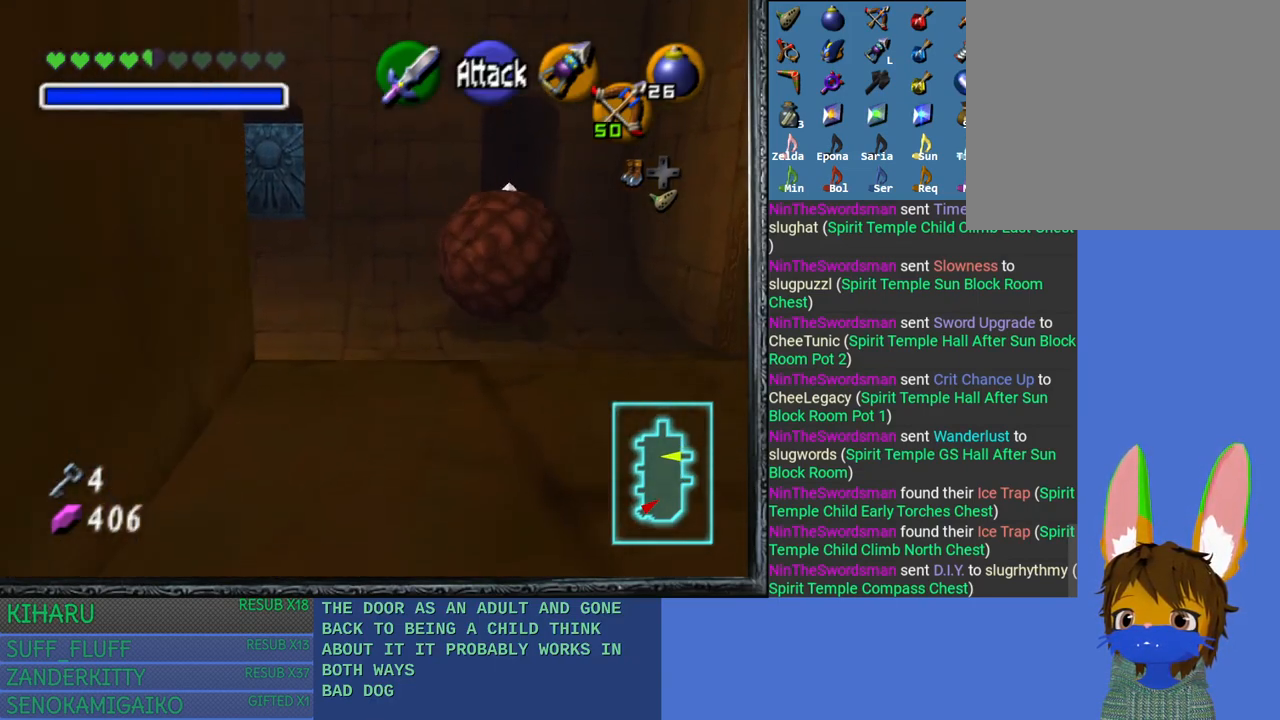
{"buttons": [], "left_stick": "up", "right_stick": "center", "events": [[50, "CROSS", "up"], [117, "CROSS", "down"], [283, "CROSS", "up"]]}
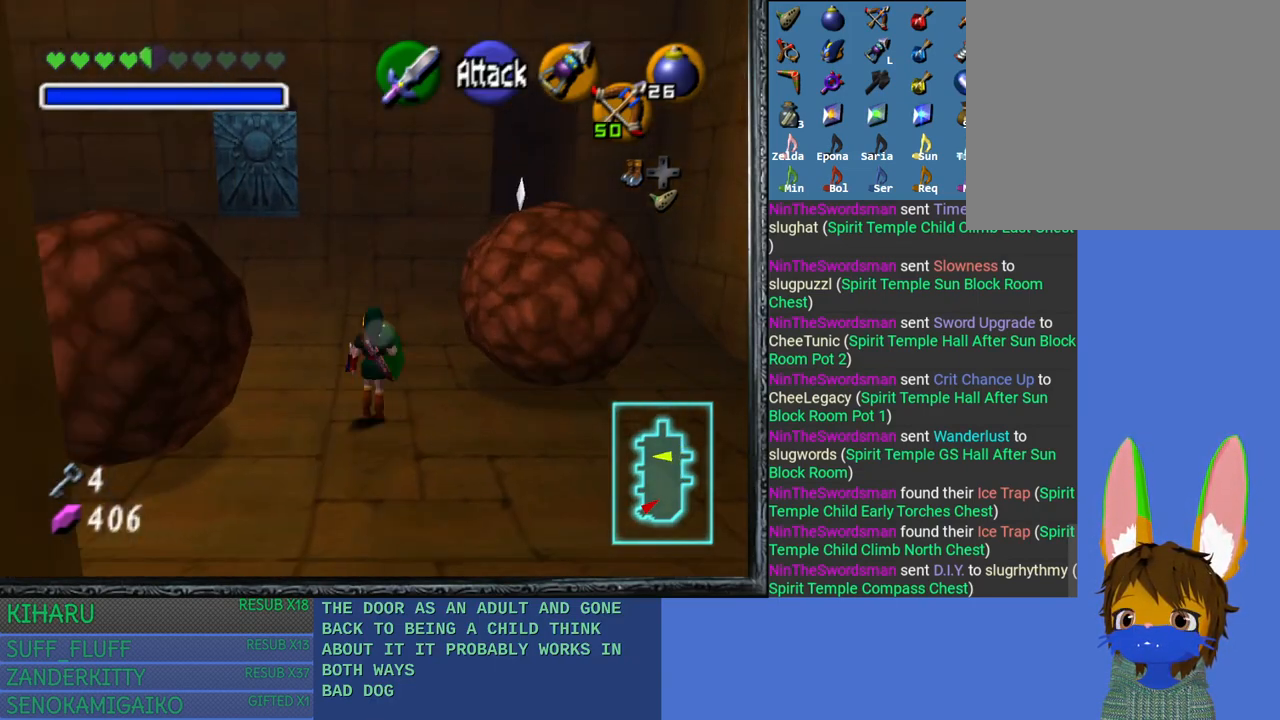
{"buttons": [], "left_stick": "up", "right_stick": "center", "events": []}
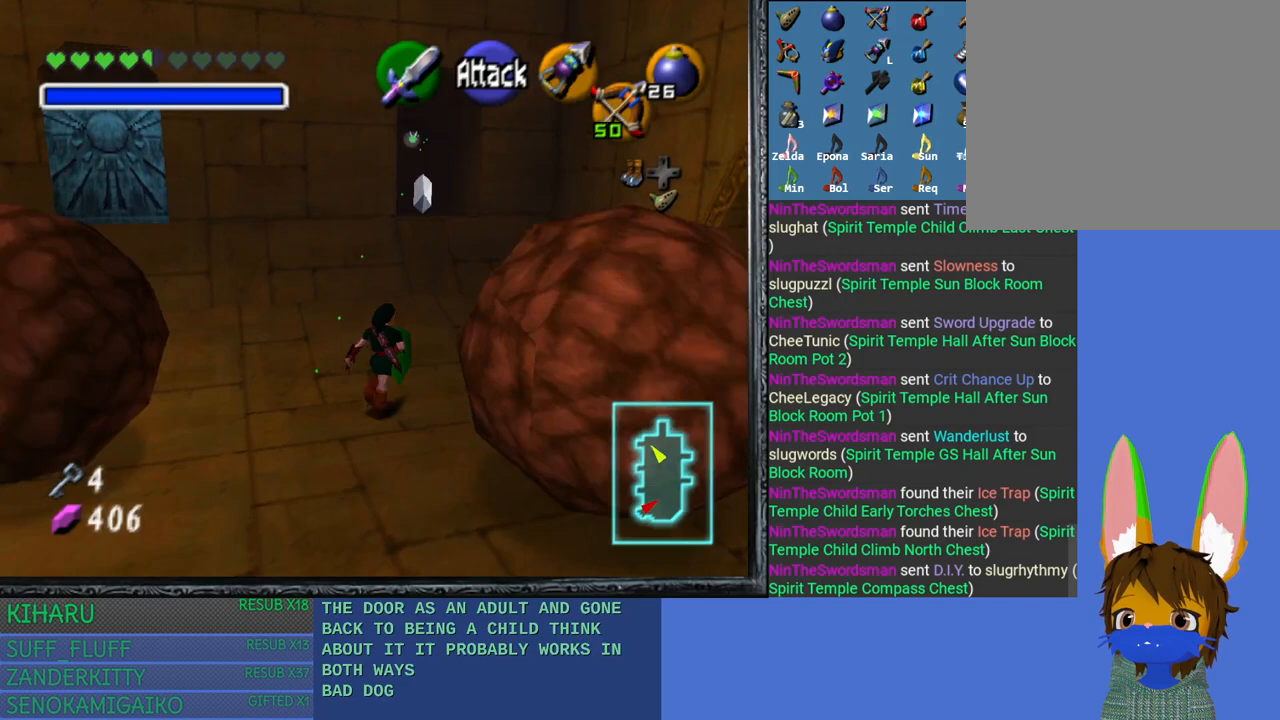
{"buttons": [], "left_stick": "up", "right_stick": "center", "events": []}
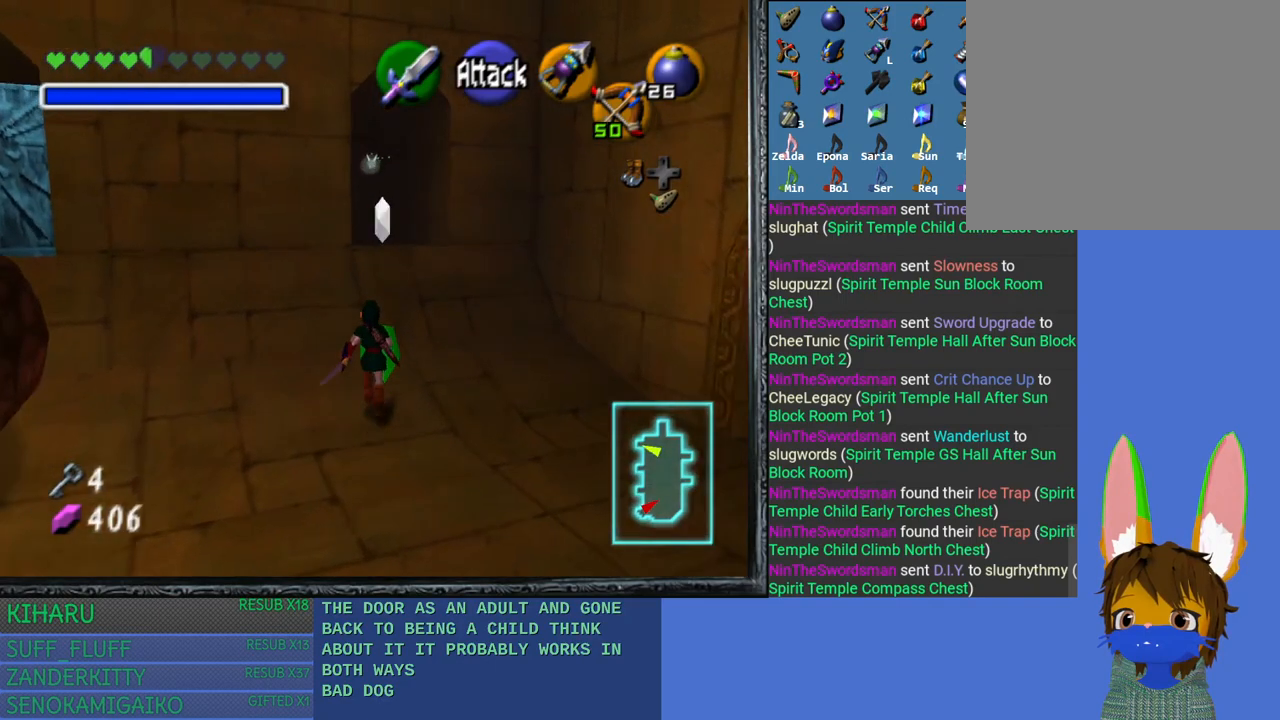
{"buttons": ["CROSS"], "left_stick": "up", "right_stick": "center", "events": [[100, "CROSS", "down"]]}
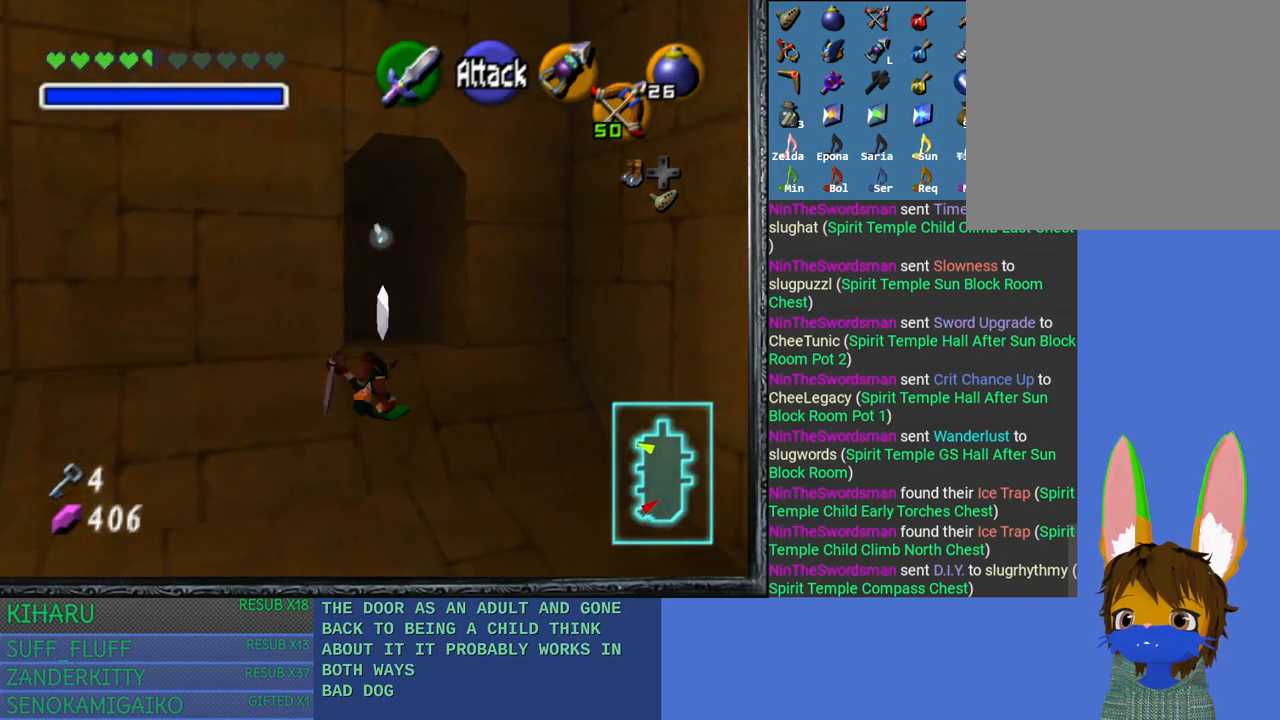
{"buttons": [], "left_stick": "center", "right_stick": "center", "events": [[233, "CROSS", "up"], [333, "left_stick", "center"]]}
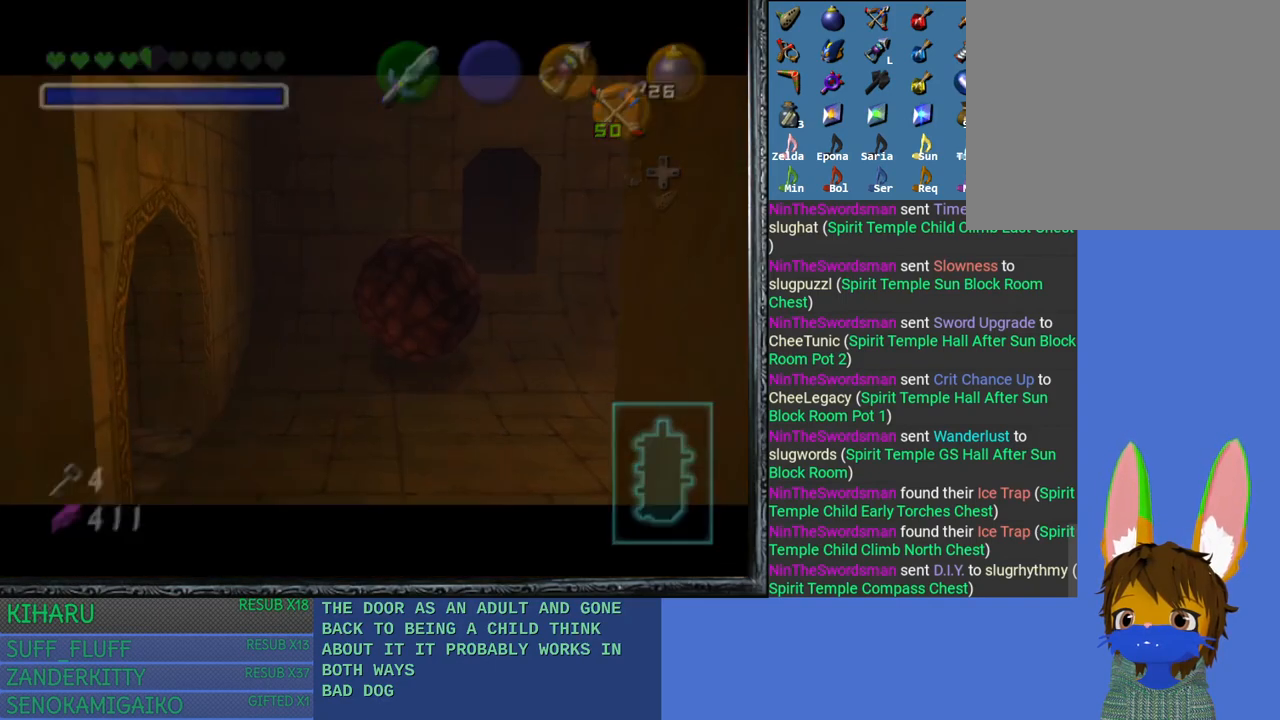
{"buttons": [], "left_stick": "up", "right_stick": "center", "events": [[217, "left_stick", "up"]]}
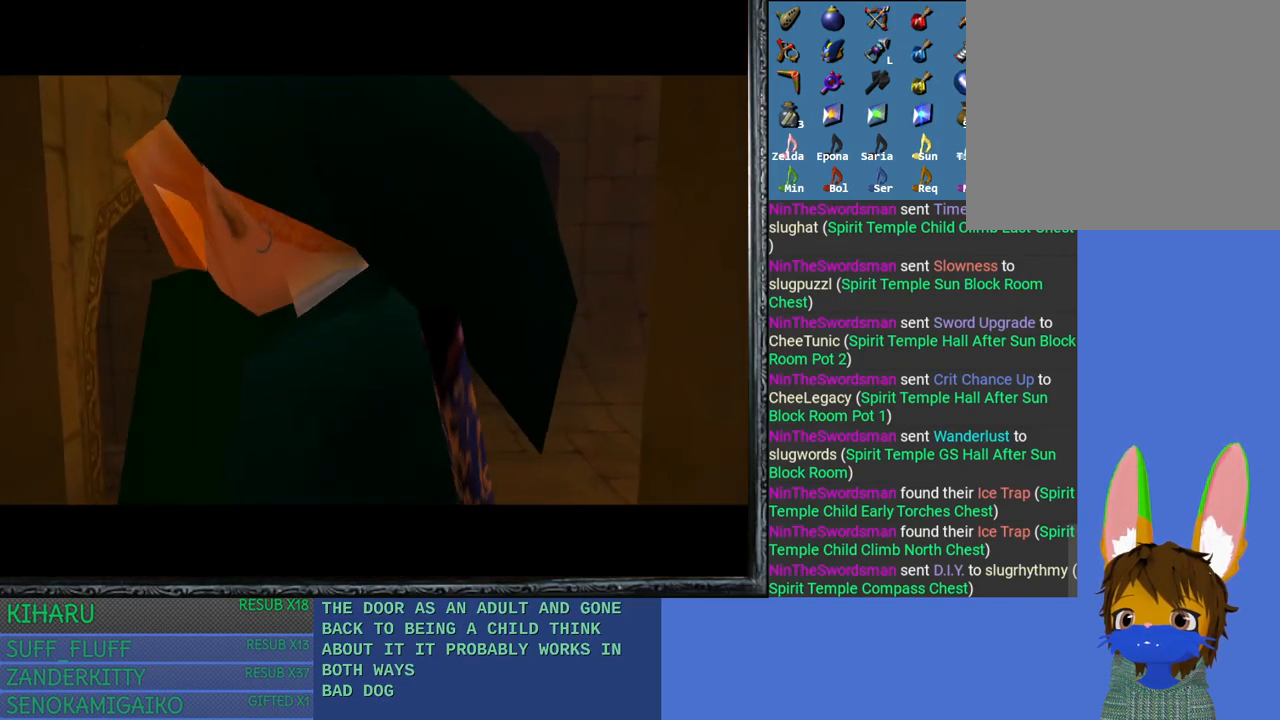
{"buttons": [], "left_stick": "up-right", "right_stick": "center", "events": [[383, "left_stick", "up-right"]]}
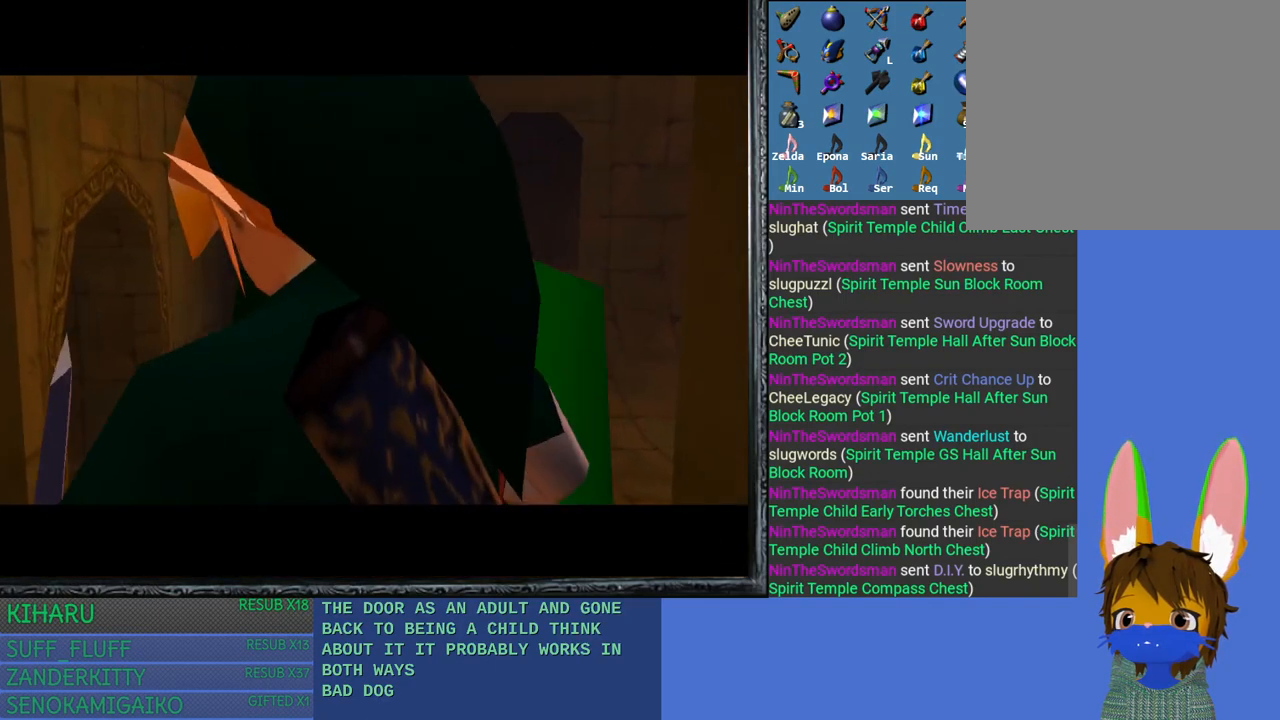
{"buttons": [], "left_stick": "up-right", "right_stick": "center", "events": []}
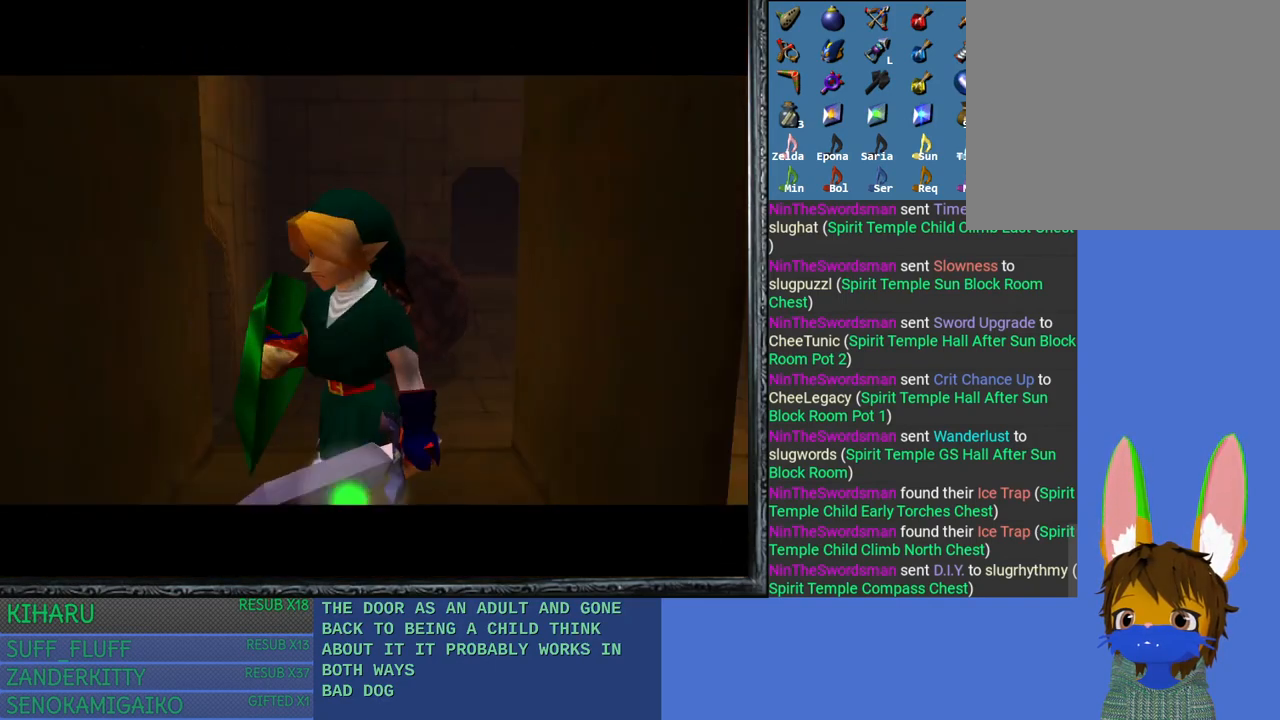
{"buttons": [], "left_stick": "up", "right_stick": "center", "events": [[400, "left_stick", "up"]]}
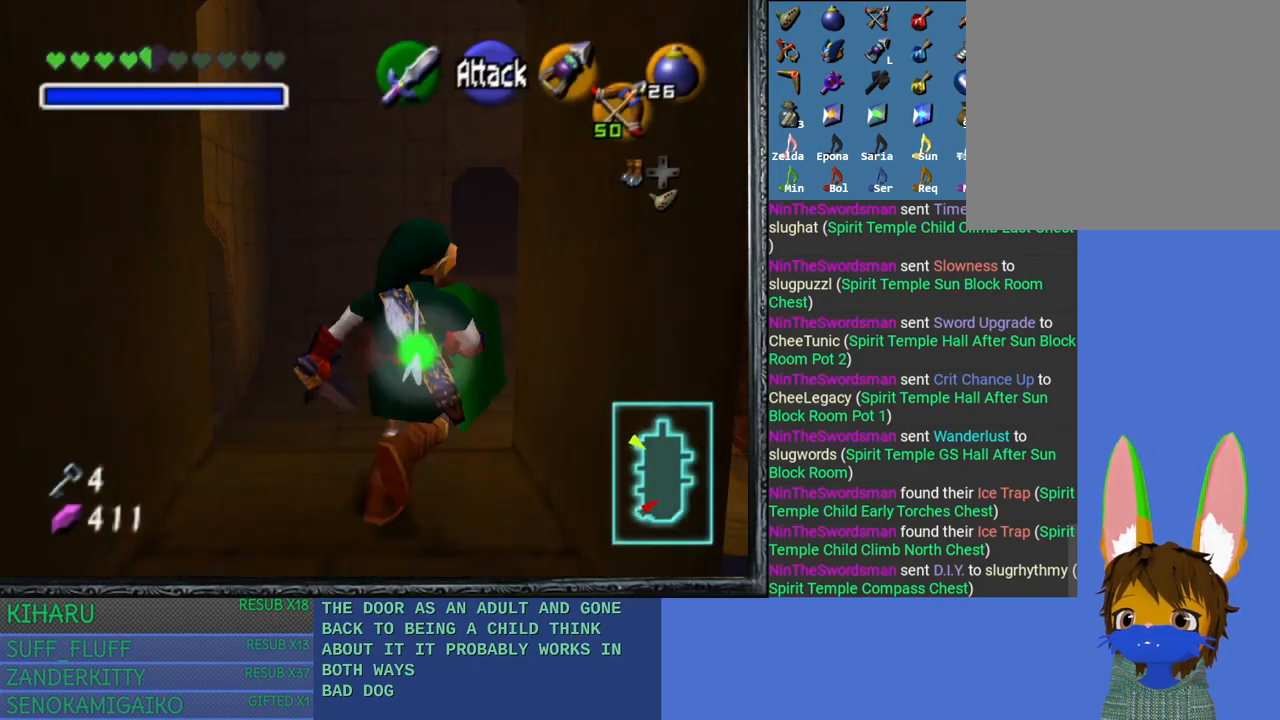
{"buttons": [], "left_stick": "up-right", "right_stick": "center", "events": [[67, "left_stick", "up-right"]]}
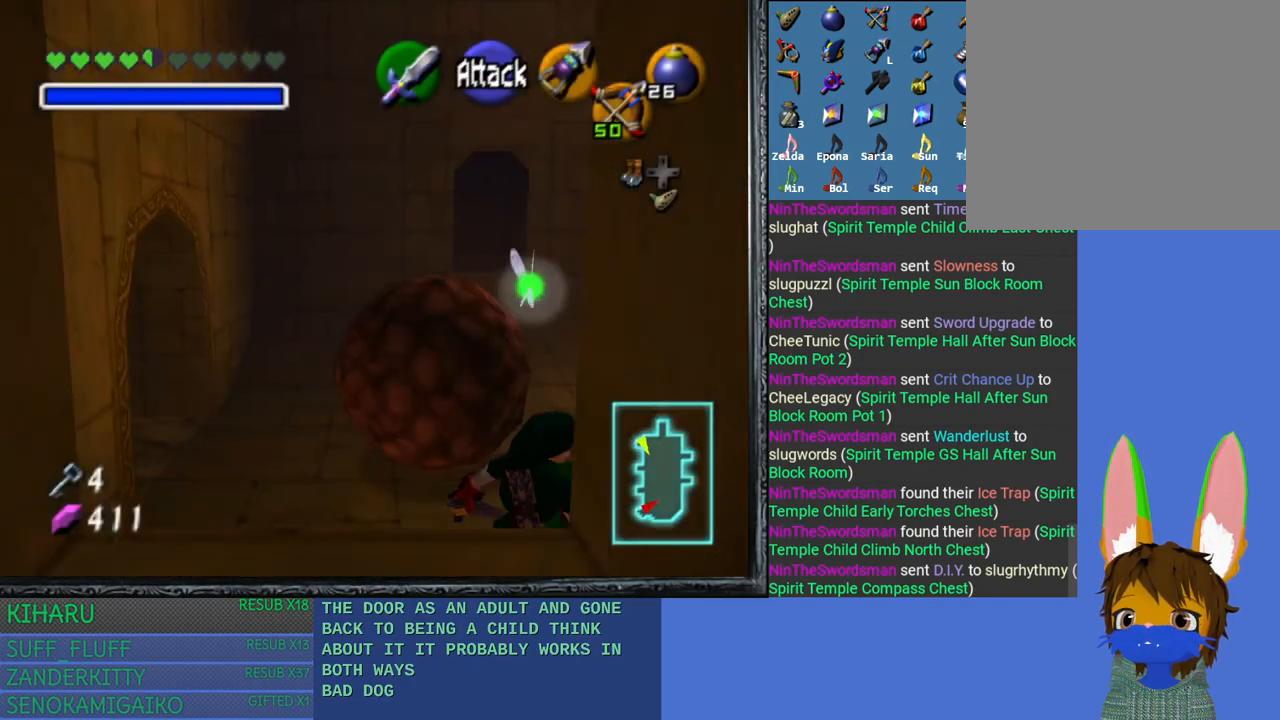
{"buttons": [], "left_stick": "center", "right_stick": "center", "events": [[433, "left_stick", "center"]]}
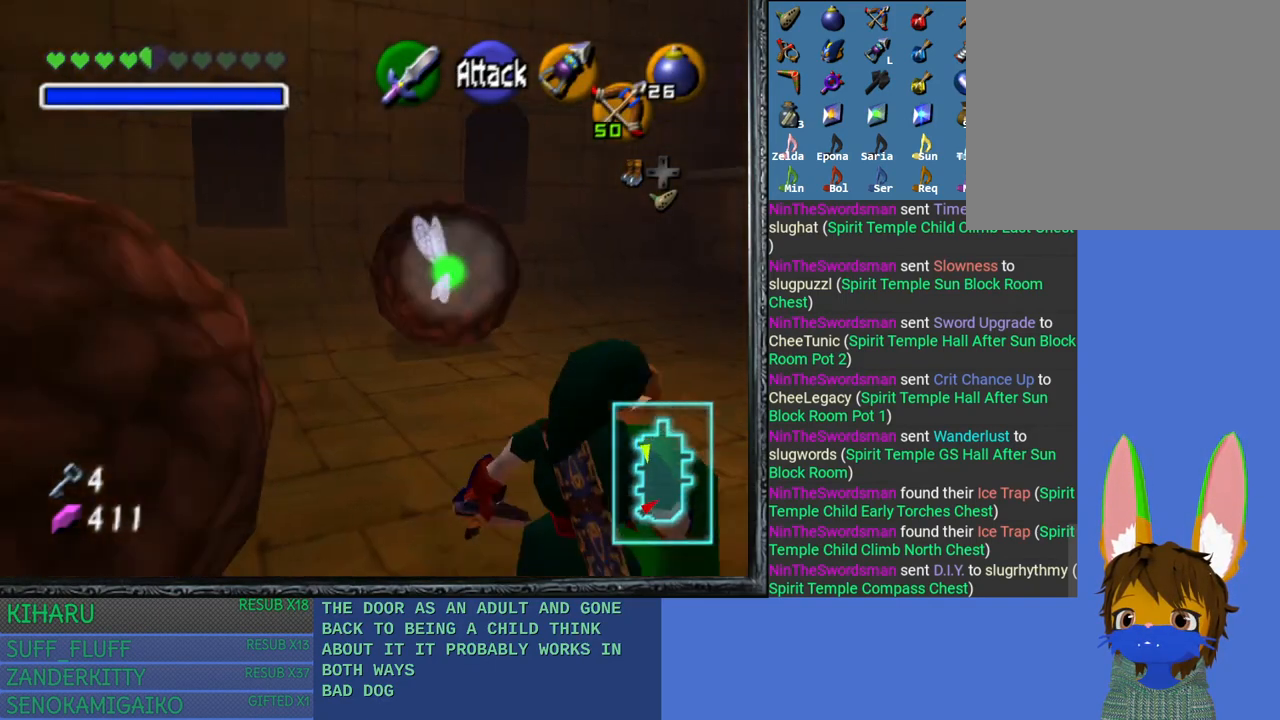
{"buttons": [], "left_stick": "center", "right_stick": "center", "events": [[83, "DPAD_DOWN", "down"], [217, "DPAD_DOWN", "up"]]}
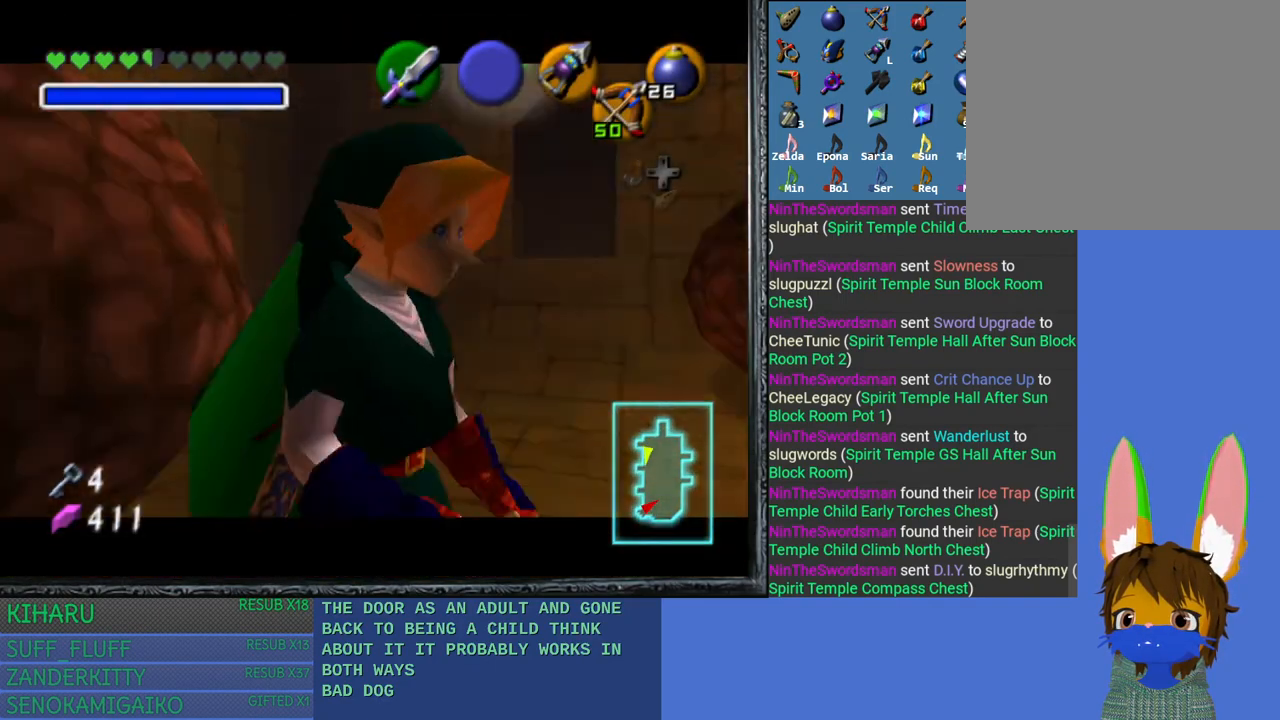
{"buttons": [], "left_stick": "center", "right_stick": "center", "events": []}
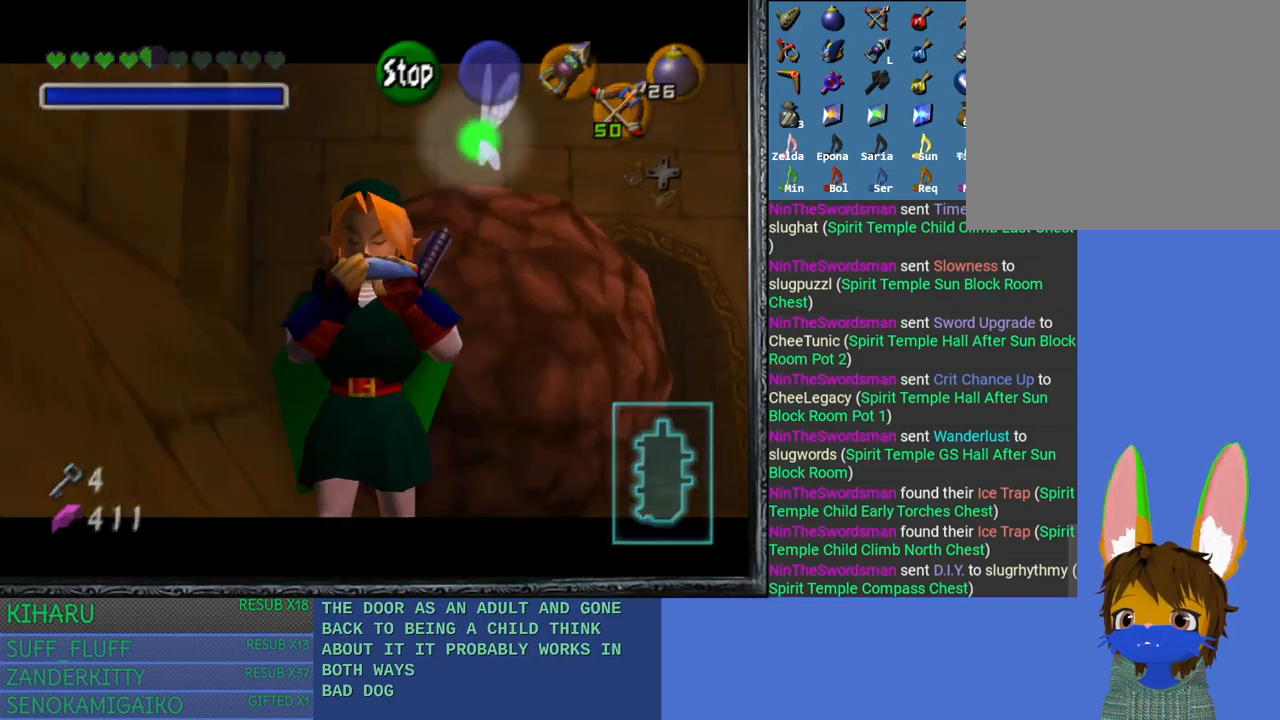
{"buttons": [], "left_stick": "center", "right_stick": "down", "events": [[50, "right_stick", "right"], [267, "CROSS", "down"], [267, "right_stick", "center"], [433, "CROSS", "up"], [500, "right_stick", "down"]]}
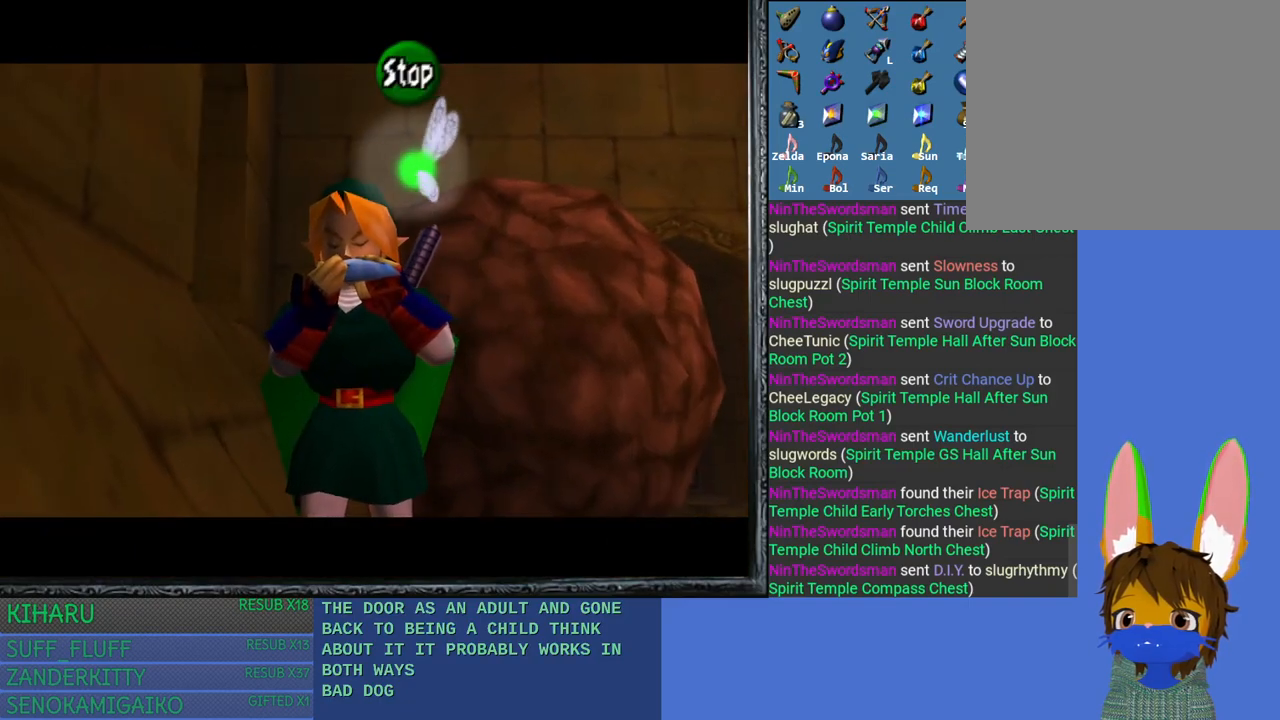
{"buttons": ["CROSS"], "left_stick": "center", "right_stick": "center", "events": [[200, "right_stick", "down-right"], [417, "CROSS", "down"], [417, "right_stick", "center"]]}
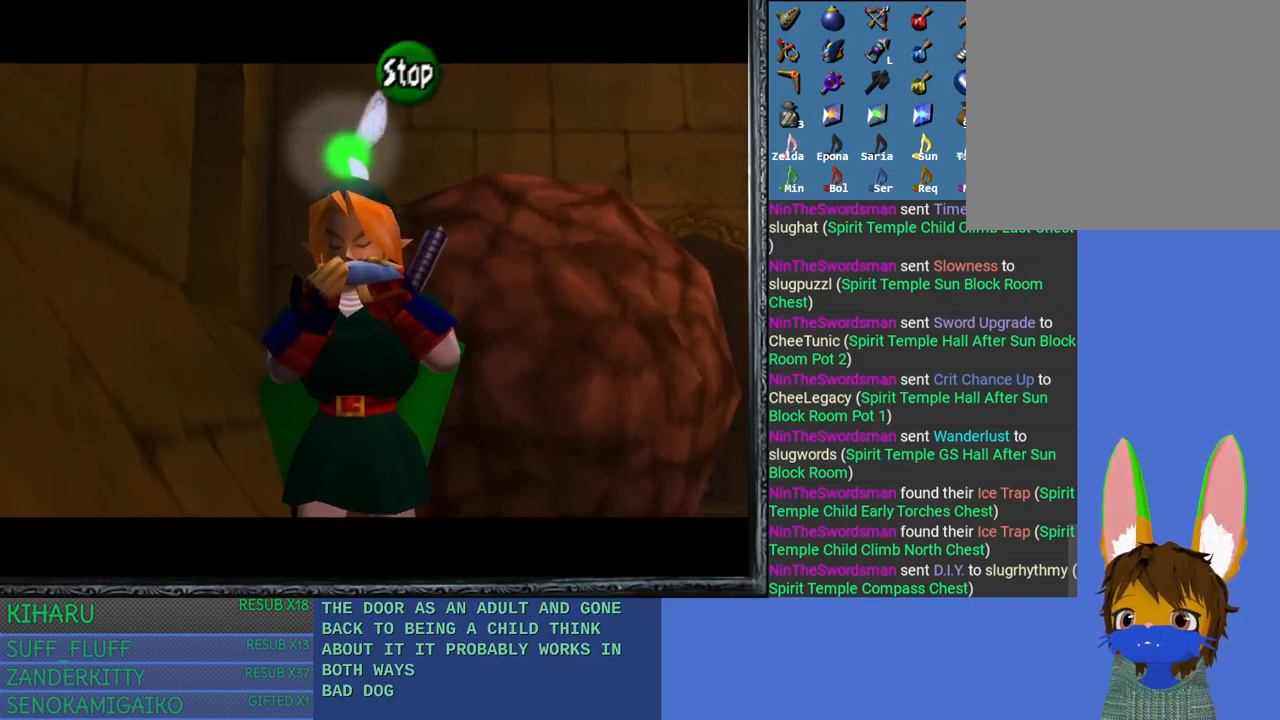
{"buttons": [], "left_stick": "center", "right_stick": "down", "events": [[117, "CROSS", "up"], [150, "right_stick", "down"]]}
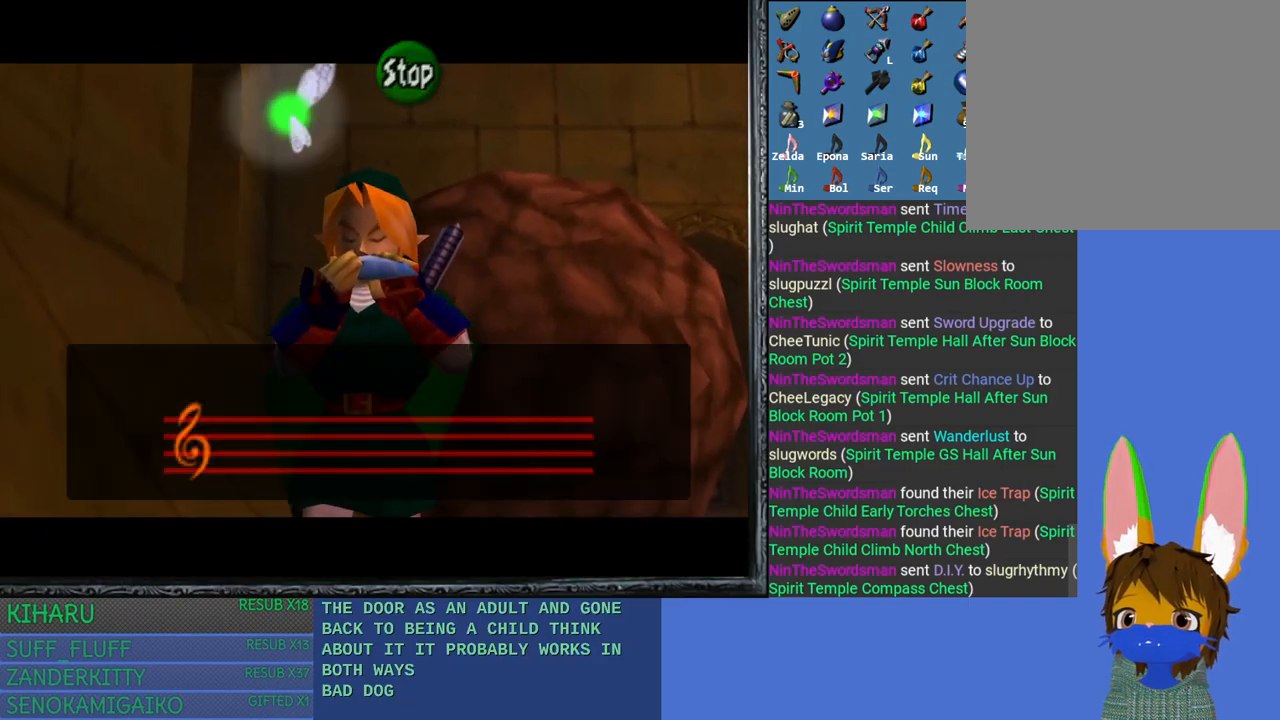
{"buttons": [], "left_stick": "center", "right_stick": "down", "events": []}
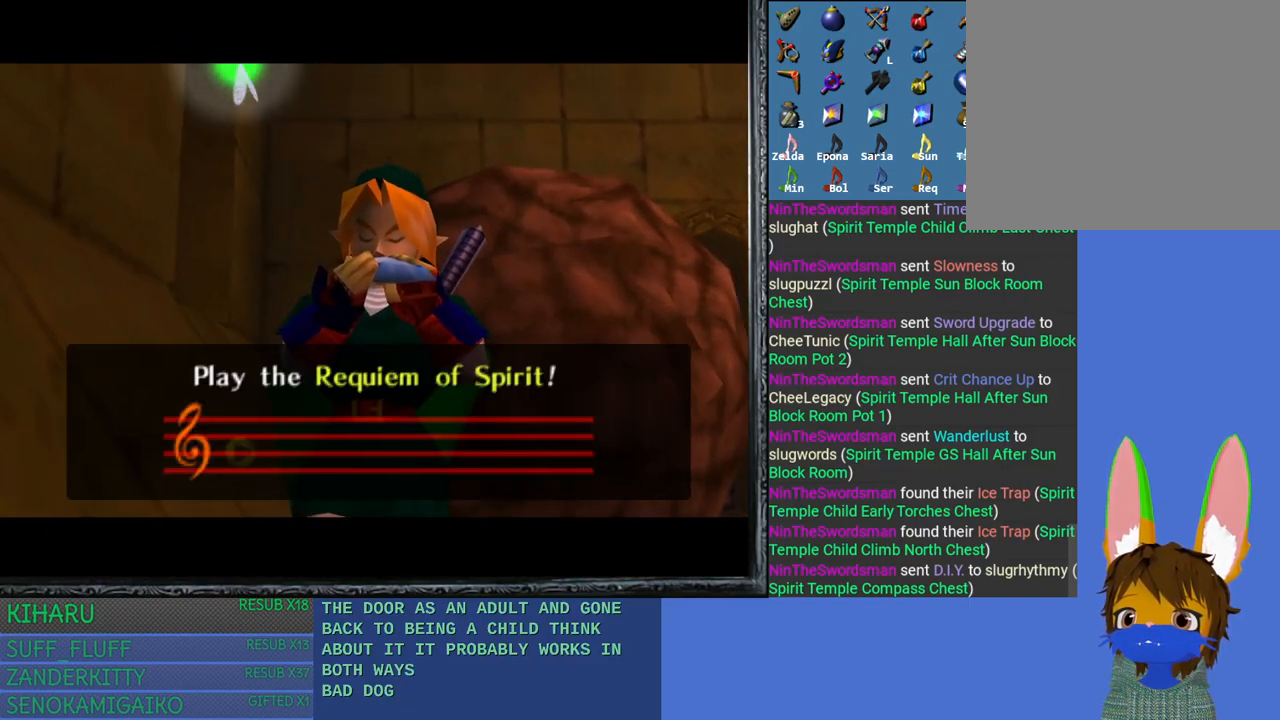
{"buttons": [], "left_stick": "center", "right_stick": "center", "events": [[200, "right_stick", "center"]]}